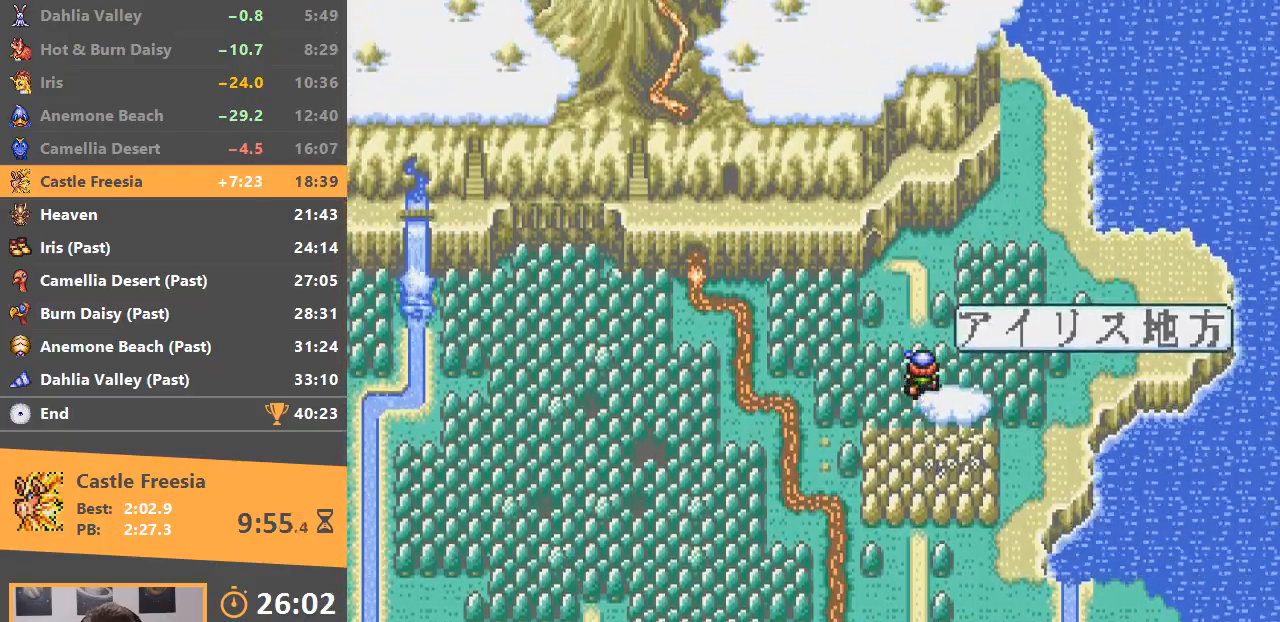
Gameplay with a controller; each line is a JSON object with the inputs held at the frame after it. "events" lists button and stick changes between this image and that frame as [ms after this image, input, new state], when the widget could be followed in between. Not read: DPAD_DOWN DPAD_LEFT DPAD_RIGHT DPAD_UP L3 R3.
{"buttons": ["A"], "events": [[117, "A", "down"], [233, "A", "up"], [300, "A", "down"], [383, "A", "up"], [450, "A", "down"]]}
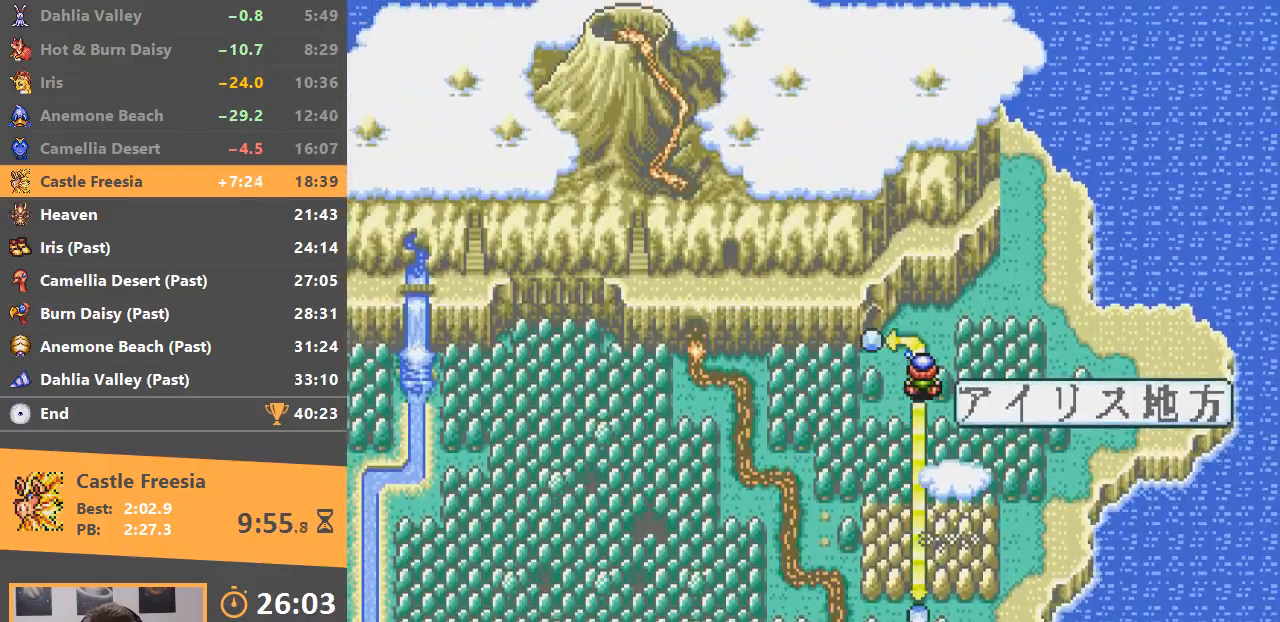
{"buttons": ["A"], "events": [[17, "A", "up"], [84, "A", "down"], [184, "A", "up"], [234, "A", "down"], [284, "A", "up"], [351, "A", "down"], [434, "A", "up"], [484, "A", "down"]]}
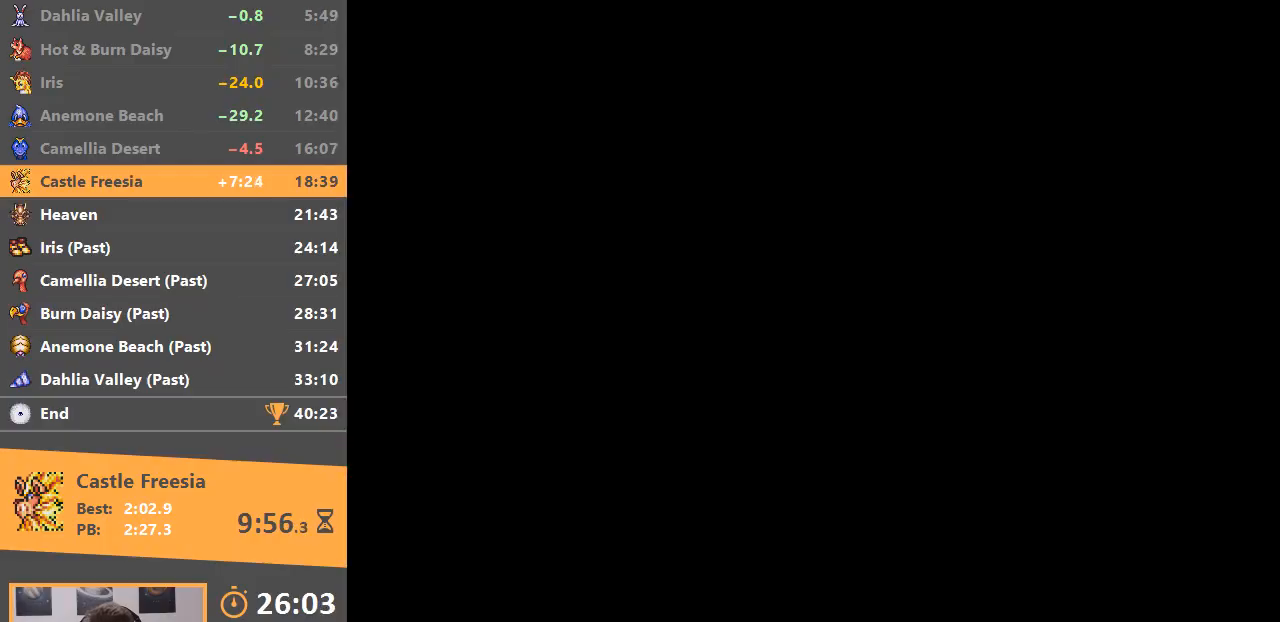
{"buttons": [], "events": [[50, "A", "up"], [400, "B", "down"], [500, "B", "up"]]}
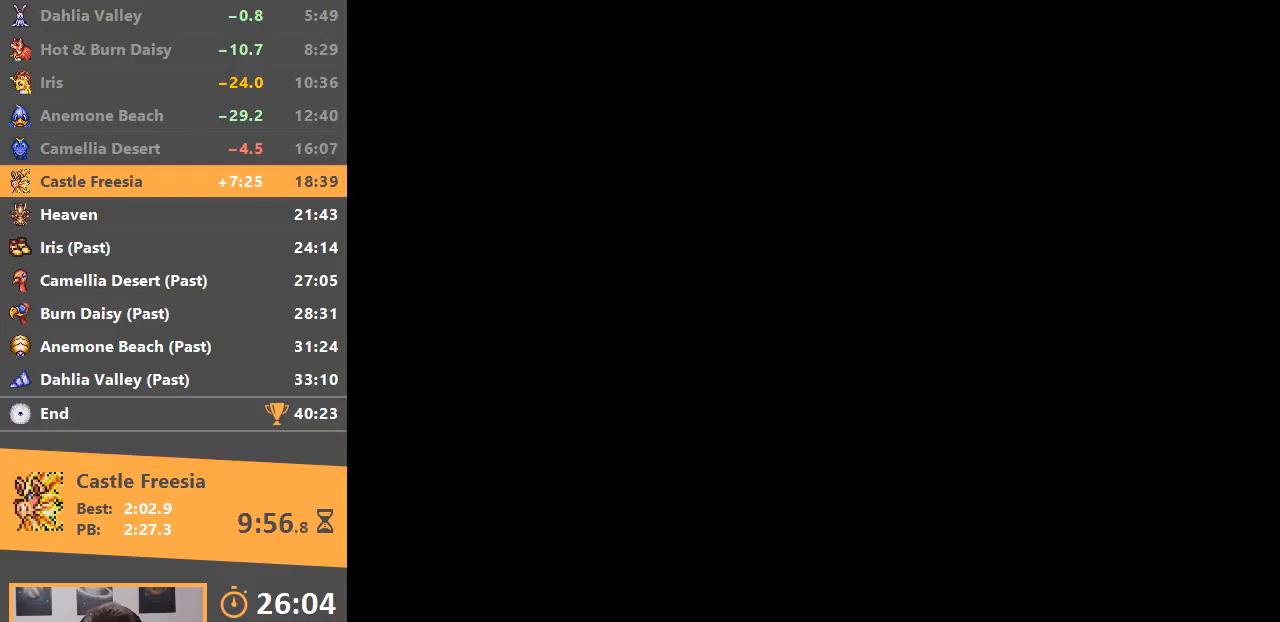
{"buttons": [], "events": [[84, "B", "down"], [167, "B", "up"], [234, "B", "down"], [317, "B", "up"]]}
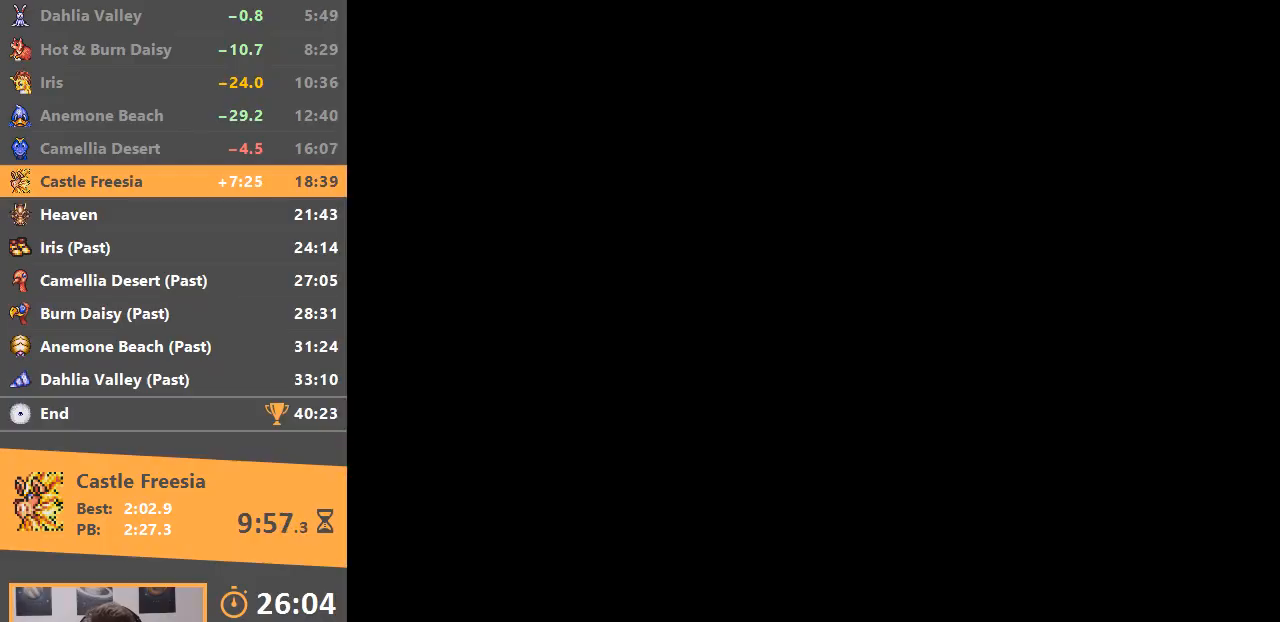
{"buttons": [], "events": []}
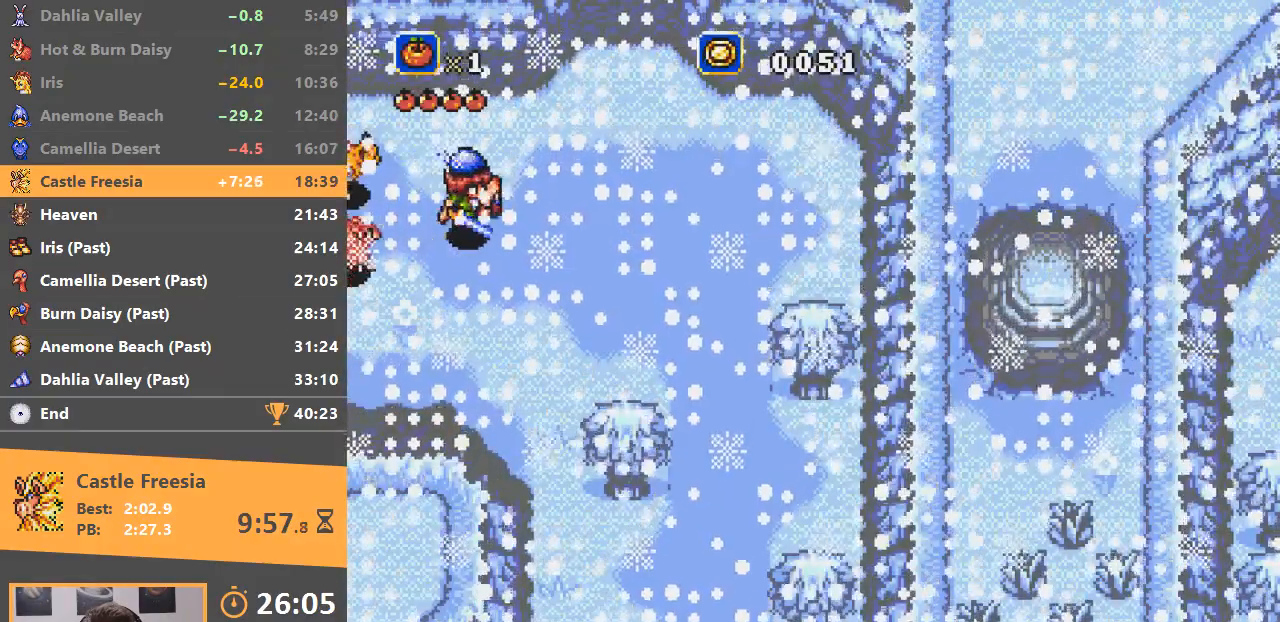
{"buttons": [], "events": []}
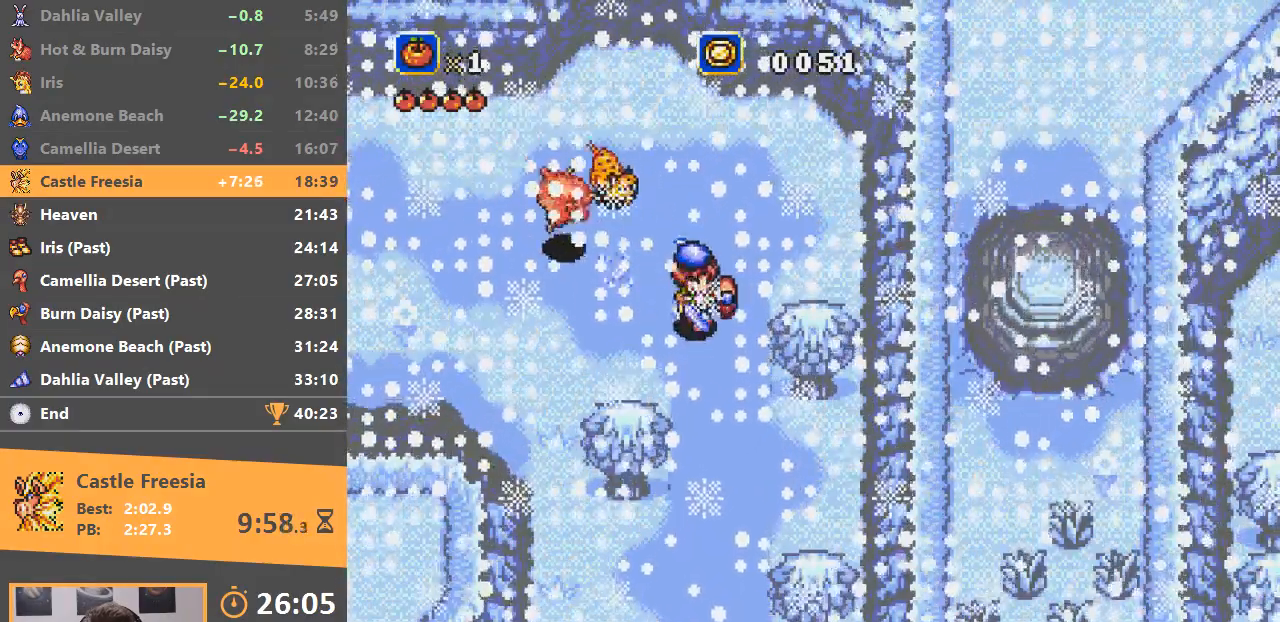
{"buttons": ["B"], "events": [[217, "B", "down"]]}
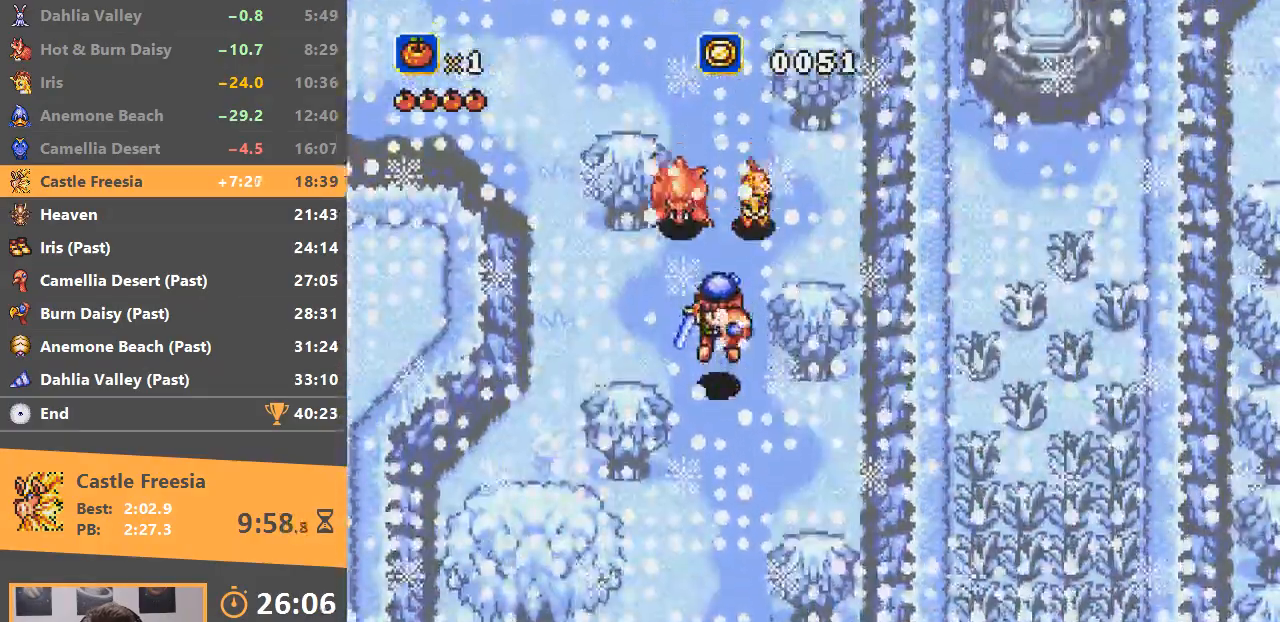
{"buttons": [], "events": [[133, "B", "up"]]}
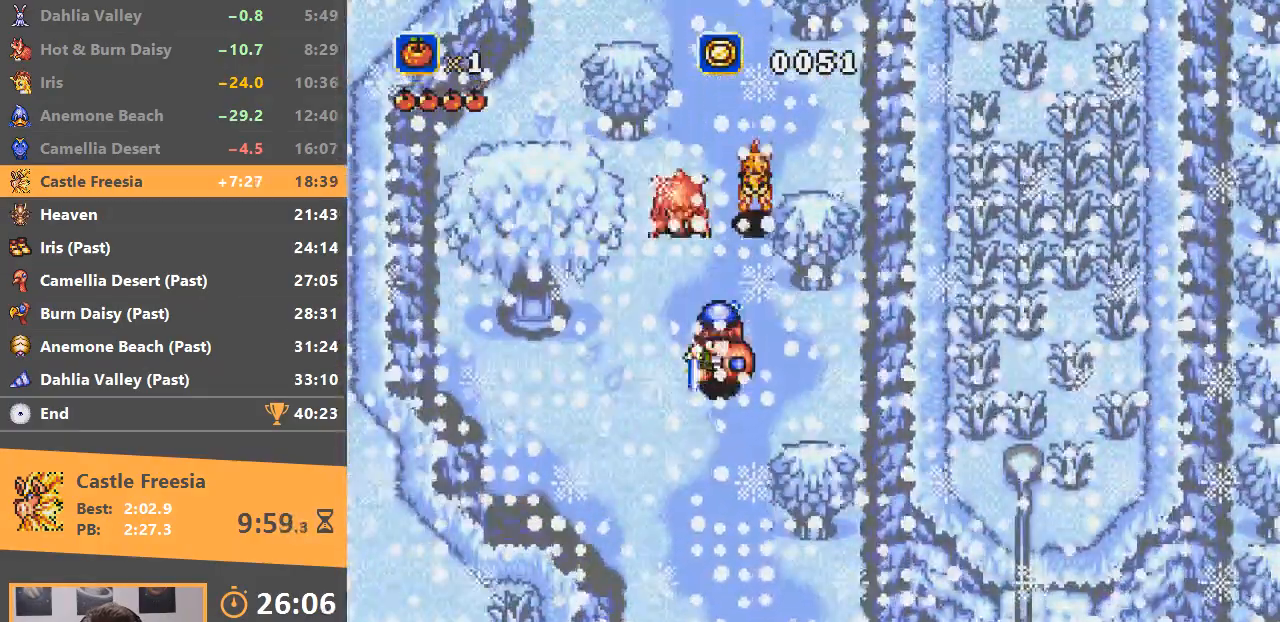
{"buttons": [], "events": []}
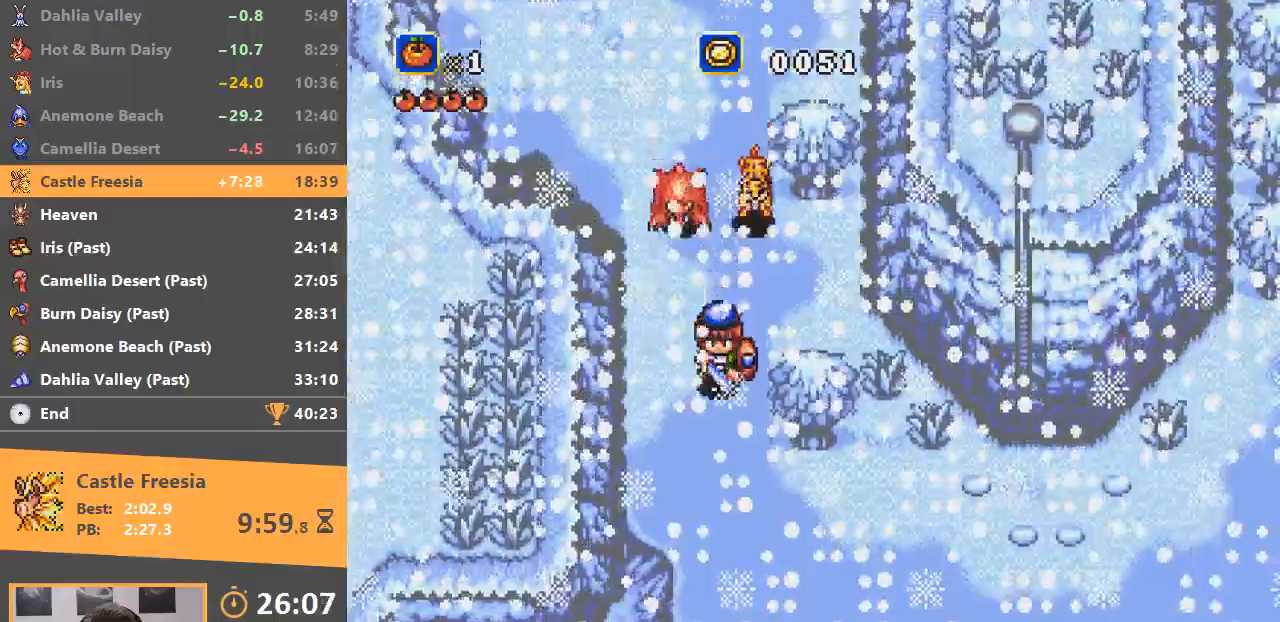
{"buttons": [], "events": [[283, "B", "down"], [483, "B", "up"]]}
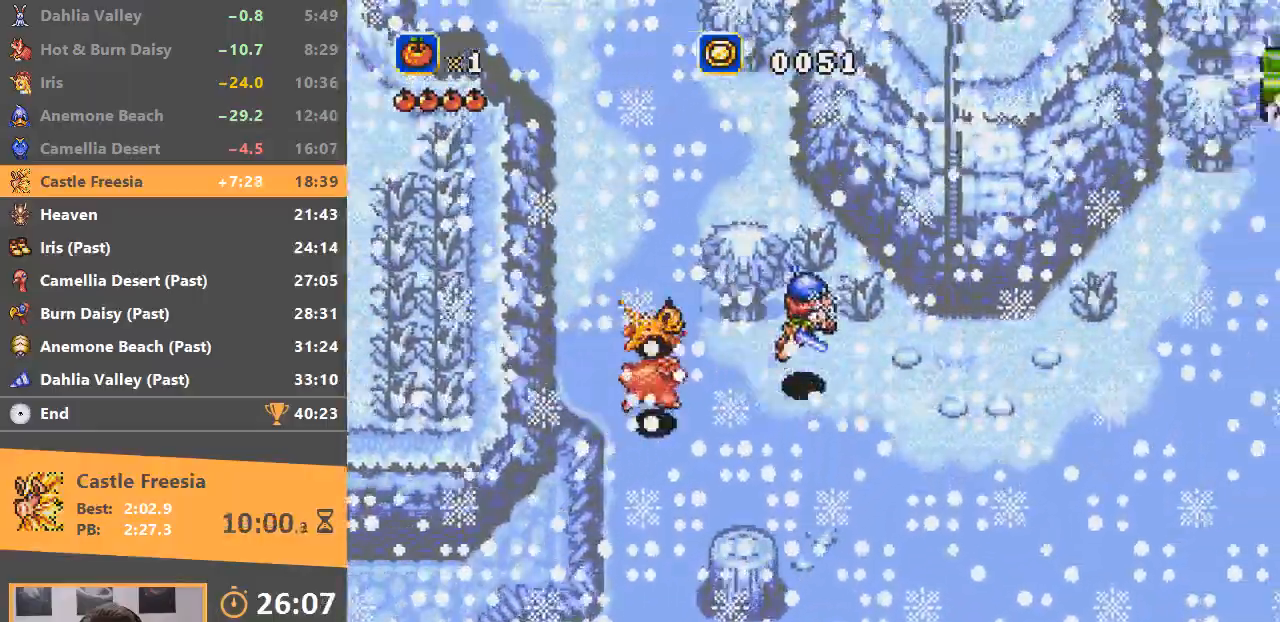
{"buttons": [], "events": []}
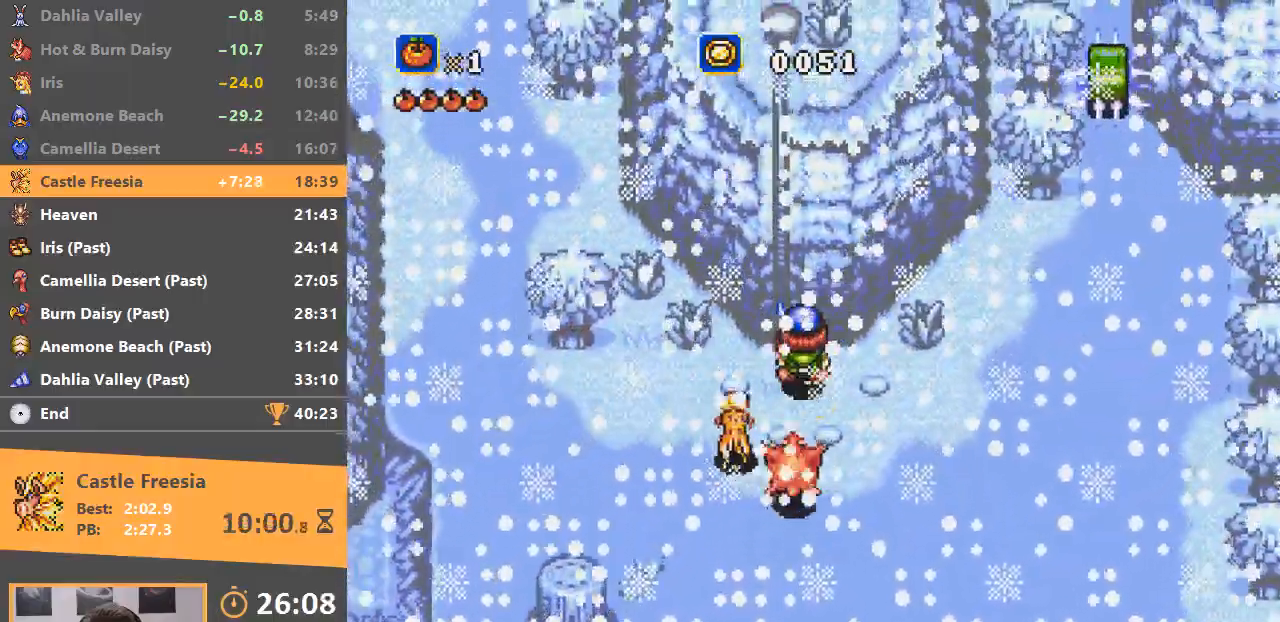
{"buttons": ["B"], "events": [[133, "B", "down"]]}
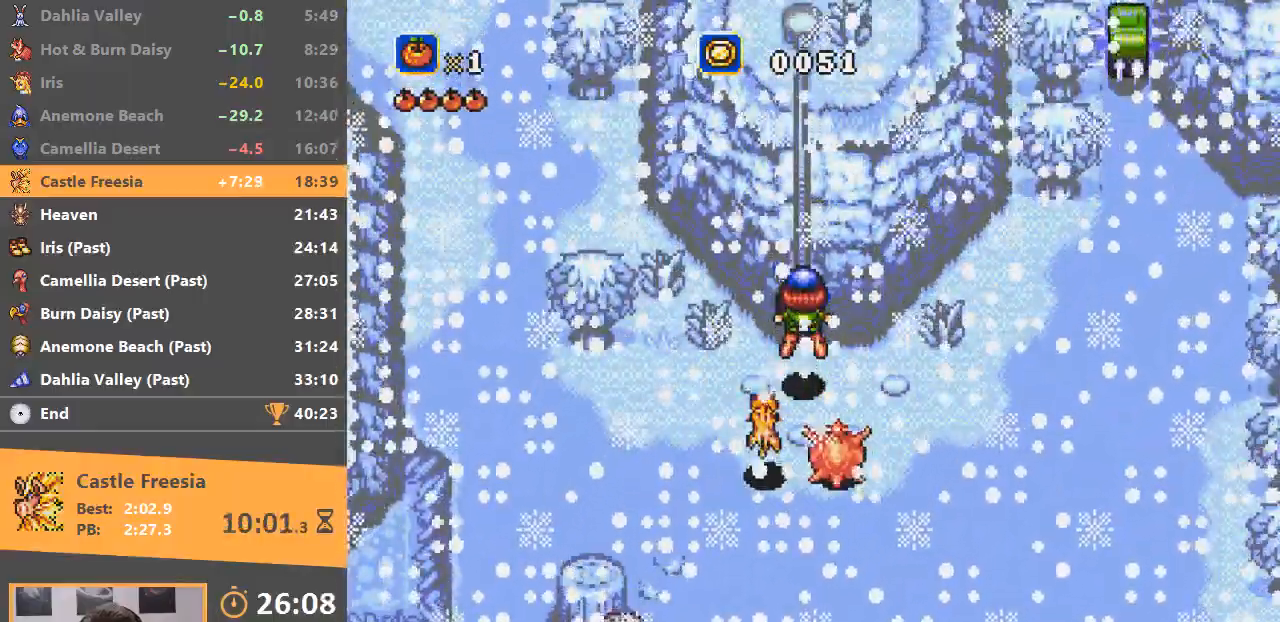
{"buttons": [], "events": [[150, "B", "up"]]}
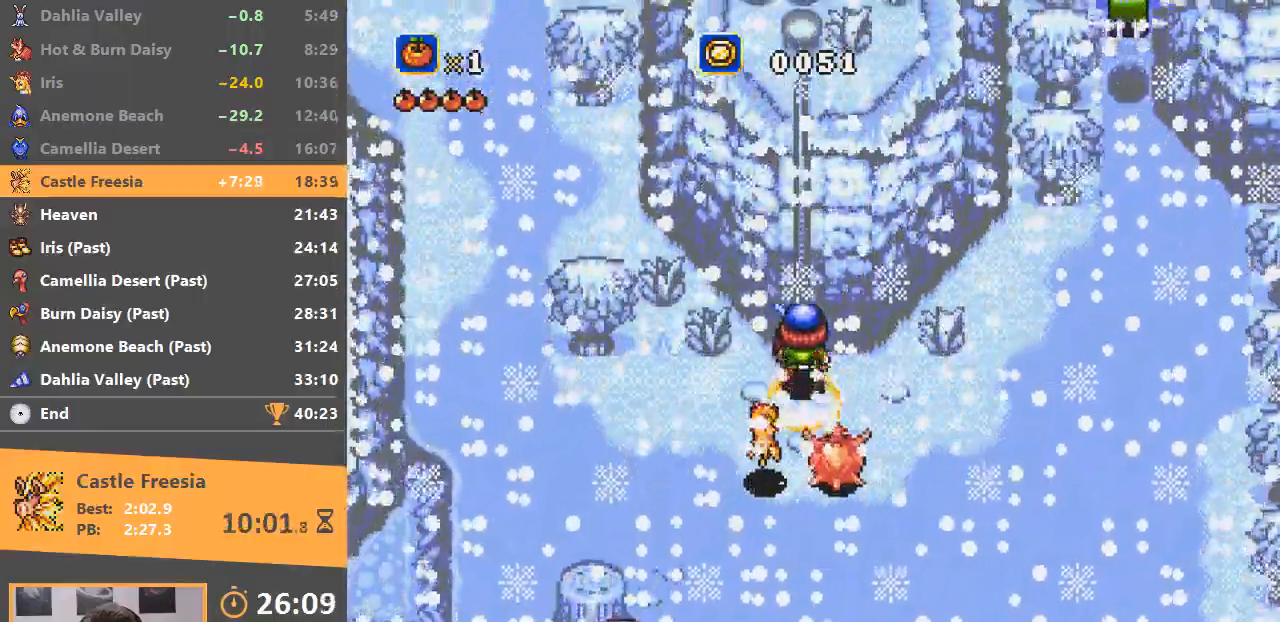
{"buttons": [], "events": [[16, "B", "down"], [417, "B", "up"]]}